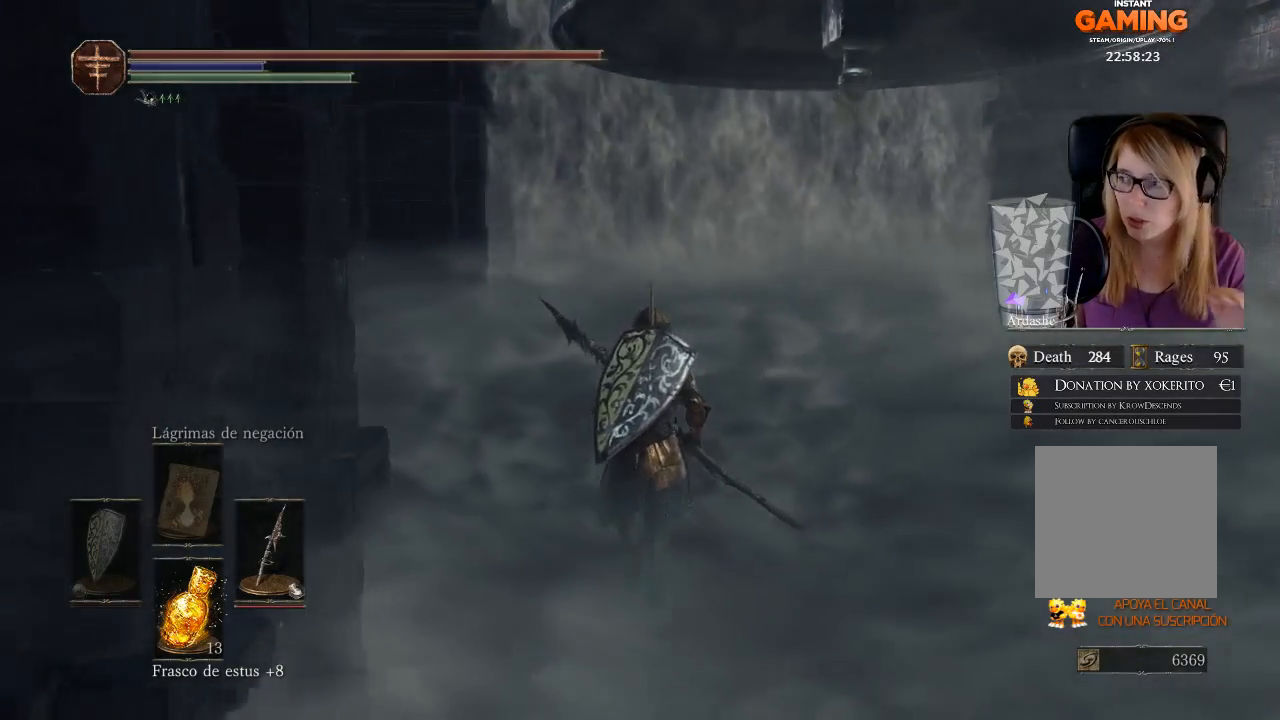
Gameplay with a controller (Xbox layout); each line is a JSON object with the inputs held at the frame after it. "events" lists button and stick changes between this image and that frame as [ms after this image, input, new state], when the widget could be followed in between.
{"buttons": [], "left_stick": "up", "right_stick": "center", "events": []}
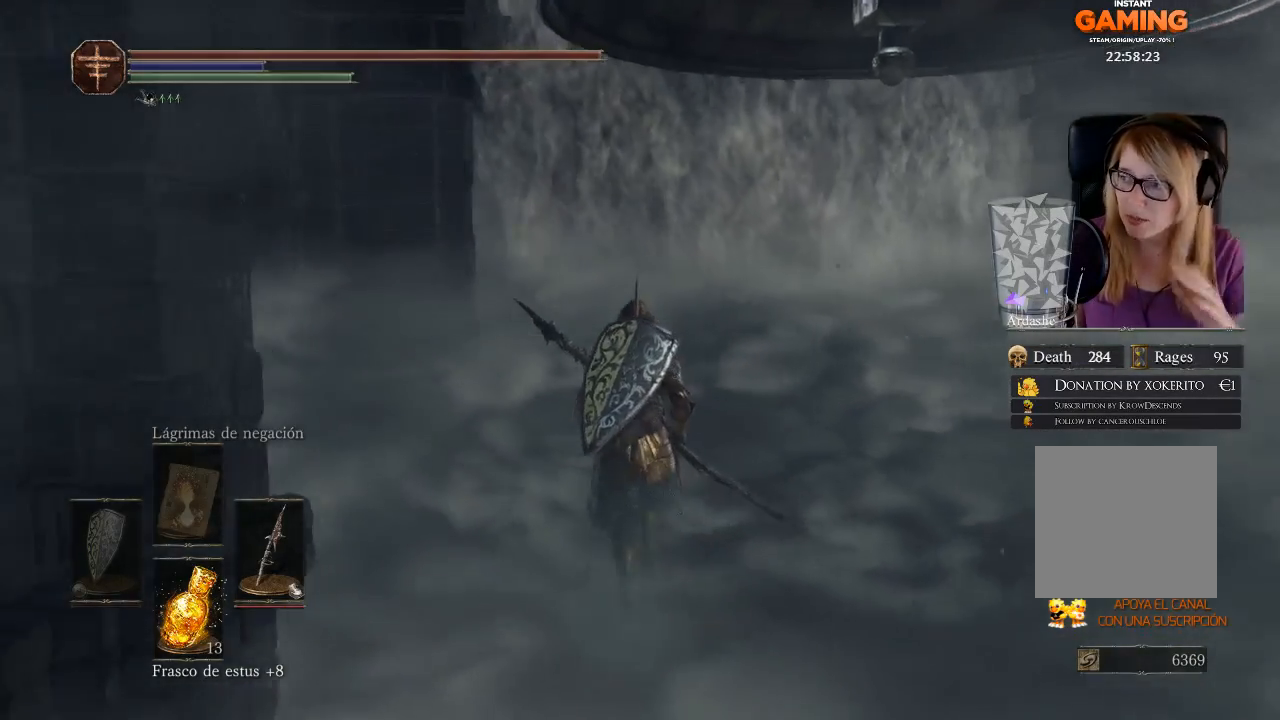
{"buttons": [], "left_stick": "up", "right_stick": "center", "events": []}
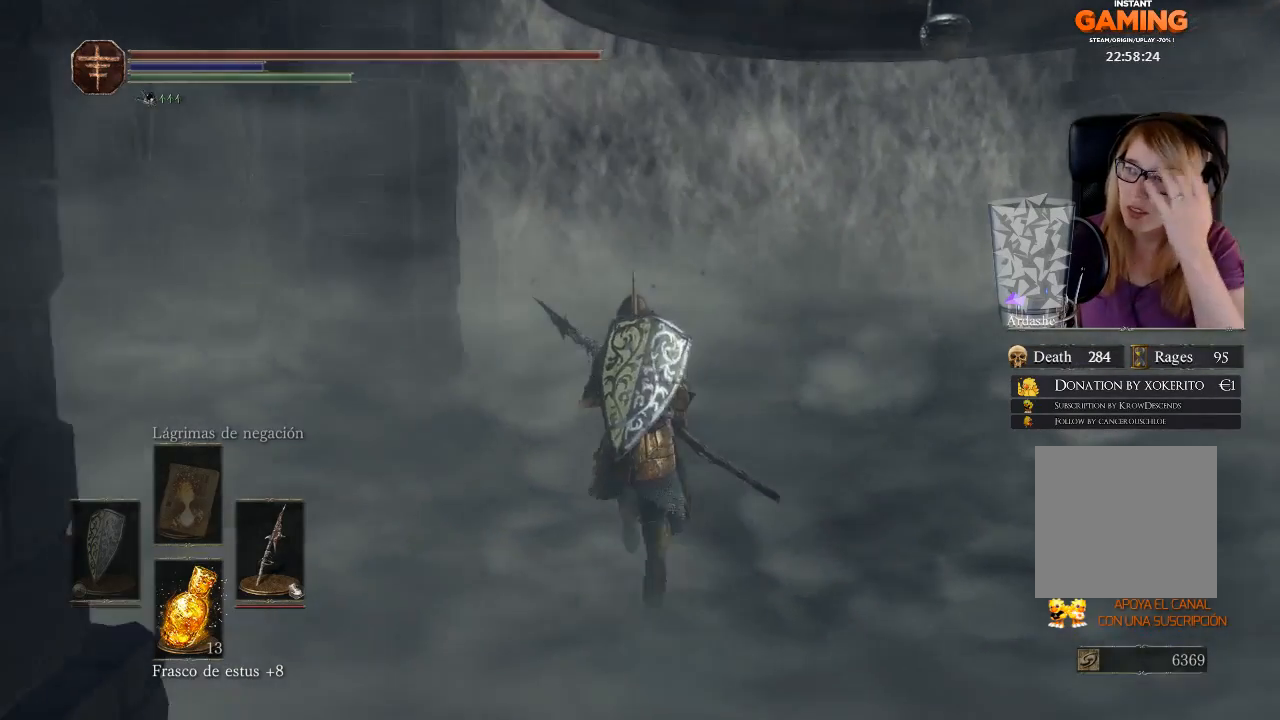
{"buttons": [], "left_stick": "up", "right_stick": "center", "events": []}
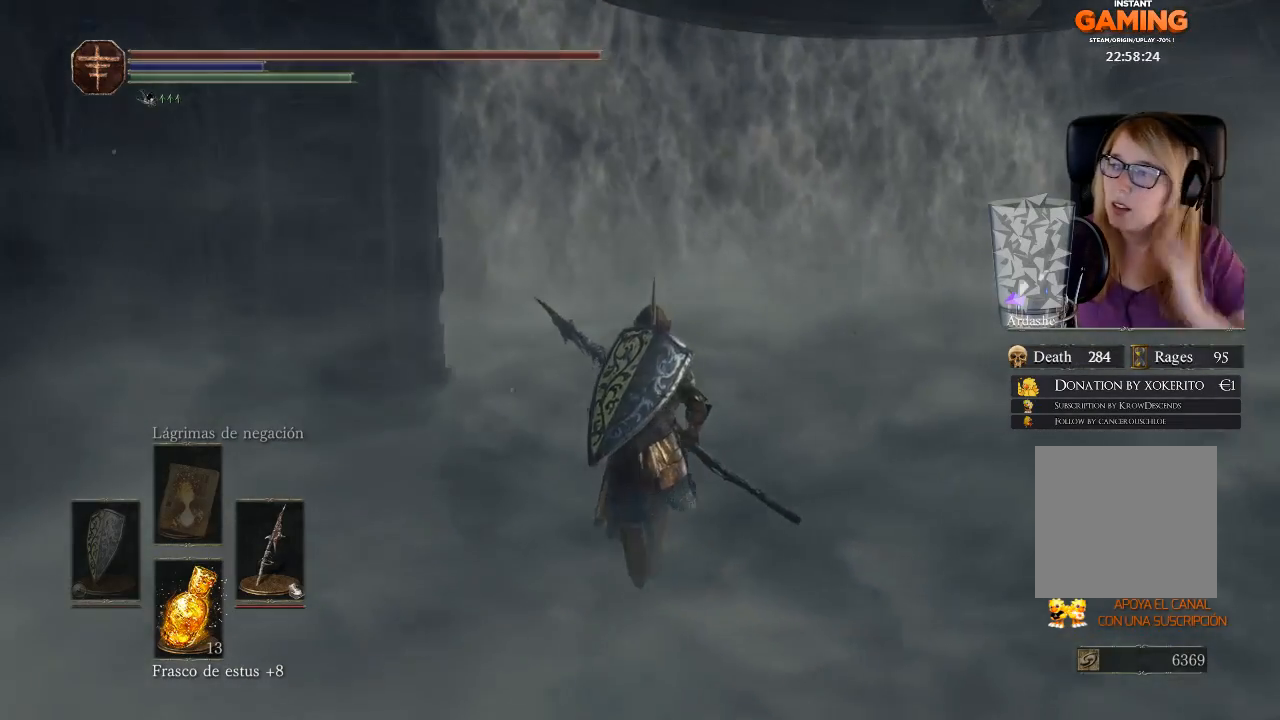
{"buttons": [], "left_stick": "up", "right_stick": "center", "events": []}
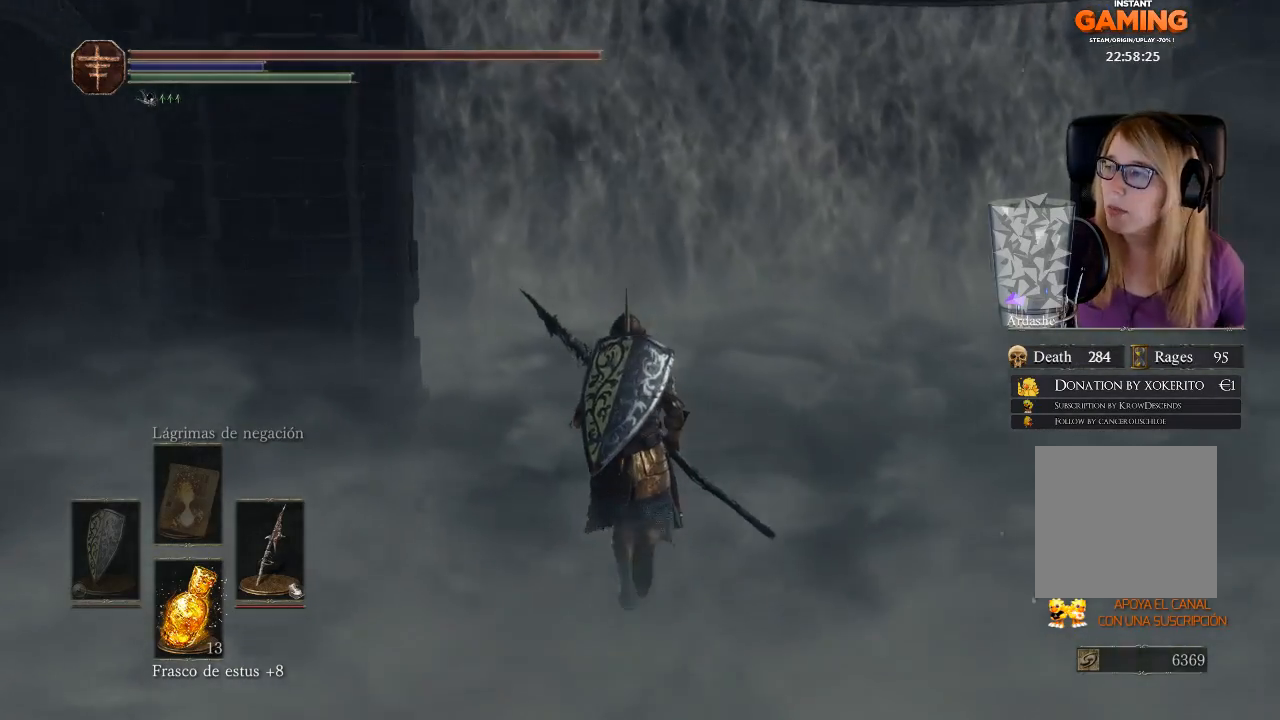
{"buttons": [], "left_stick": "up", "right_stick": "left", "events": [[300, "right_stick", "left"]]}
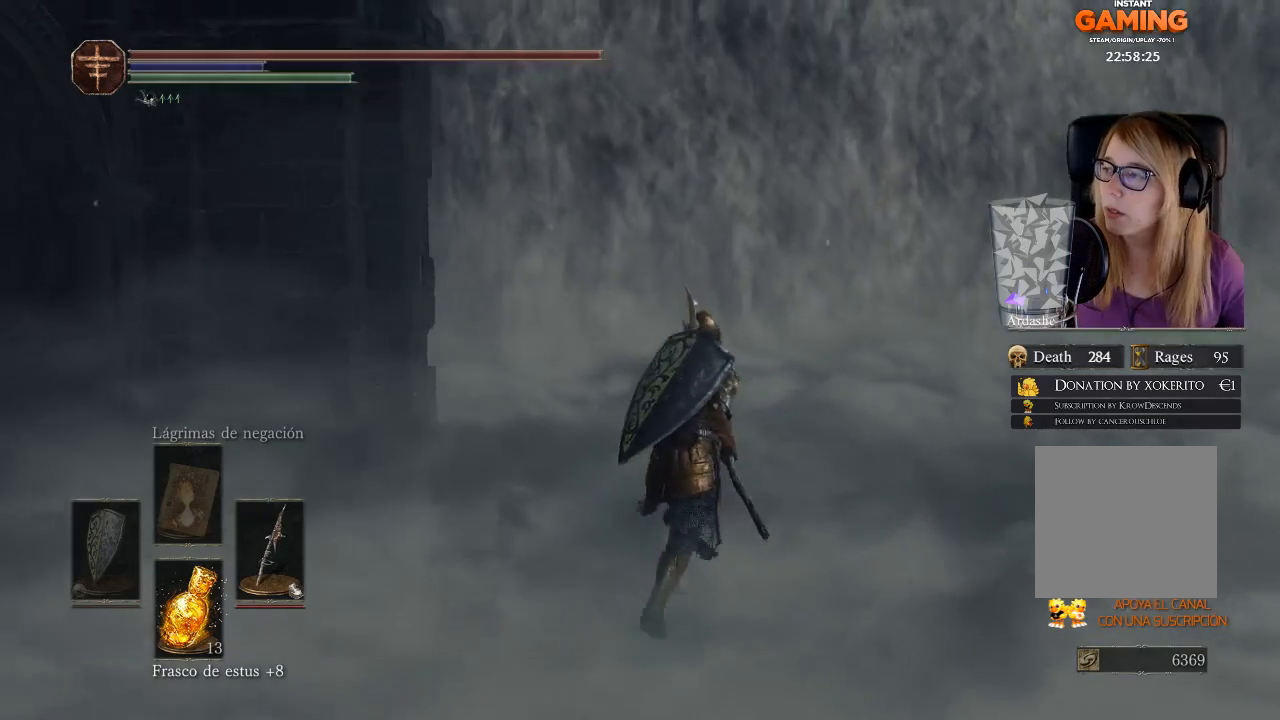
{"buttons": [], "left_stick": "up", "right_stick": "center", "events": [[67, "left_stick", "up-right"], [467, "left_stick", "up"], [467, "right_stick", "center"]]}
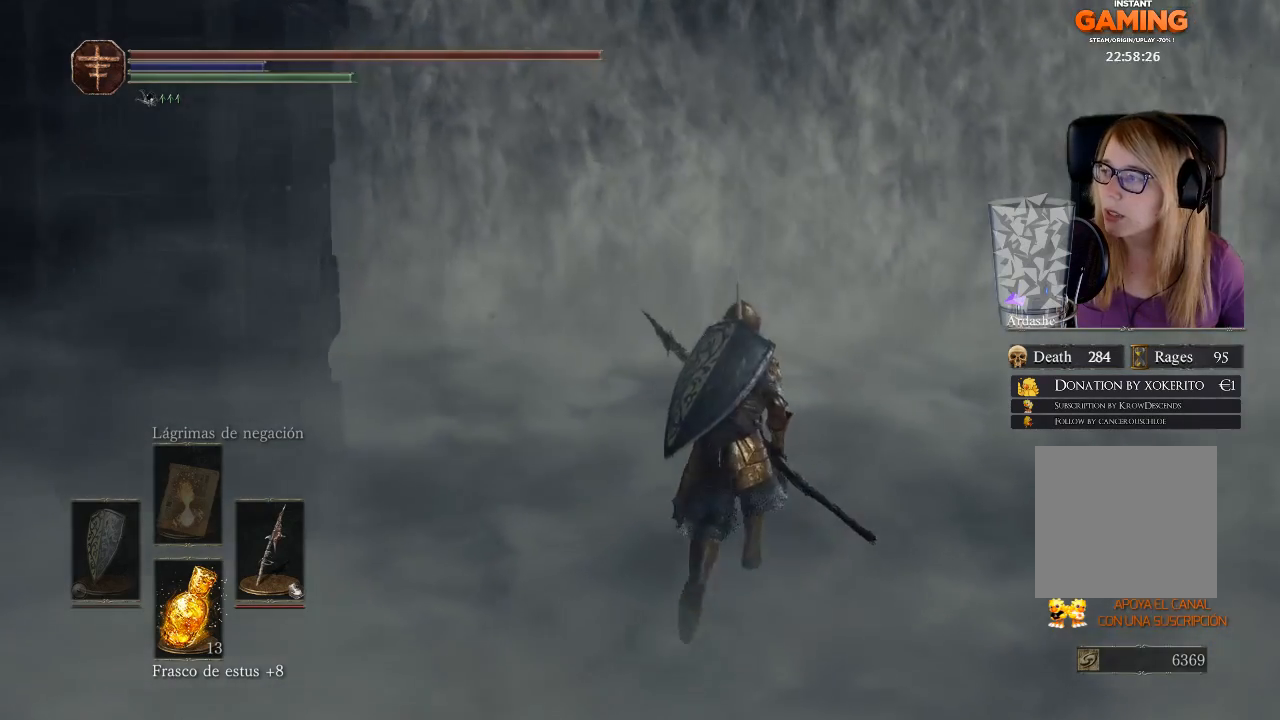
{"buttons": [], "left_stick": "up", "right_stick": "center", "events": []}
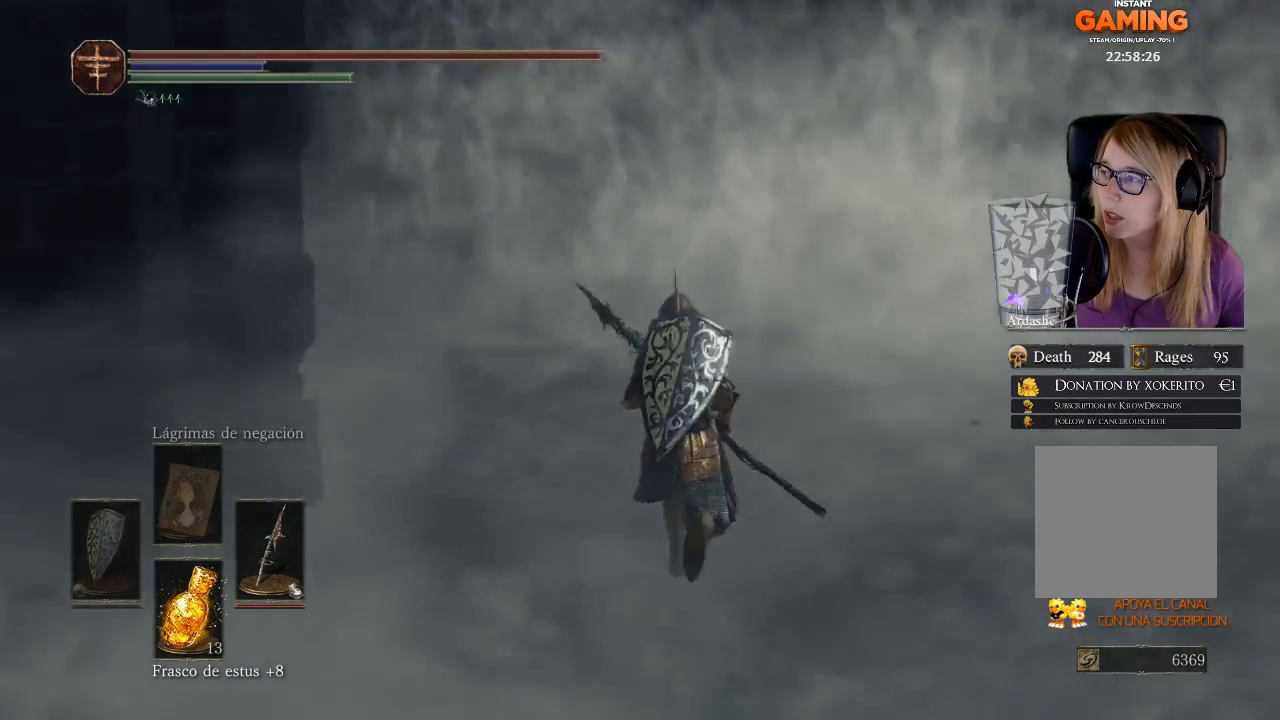
{"buttons": [], "left_stick": "up", "right_stick": "center", "events": [[33, "right_stick", "left"], [233, "right_stick", "center"]]}
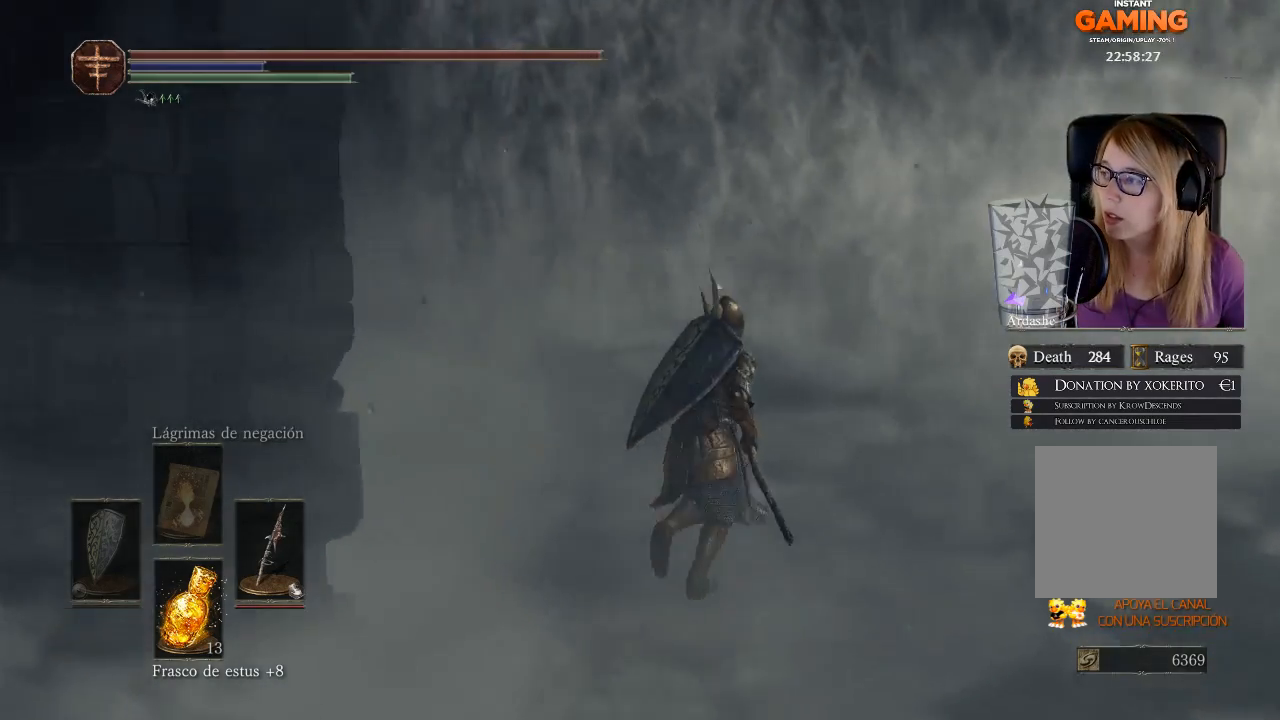
{"buttons": [], "left_stick": "up", "right_stick": "center", "events": [[33, "A", "down"], [167, "A", "up"], [267, "A", "down"], [333, "A", "up"]]}
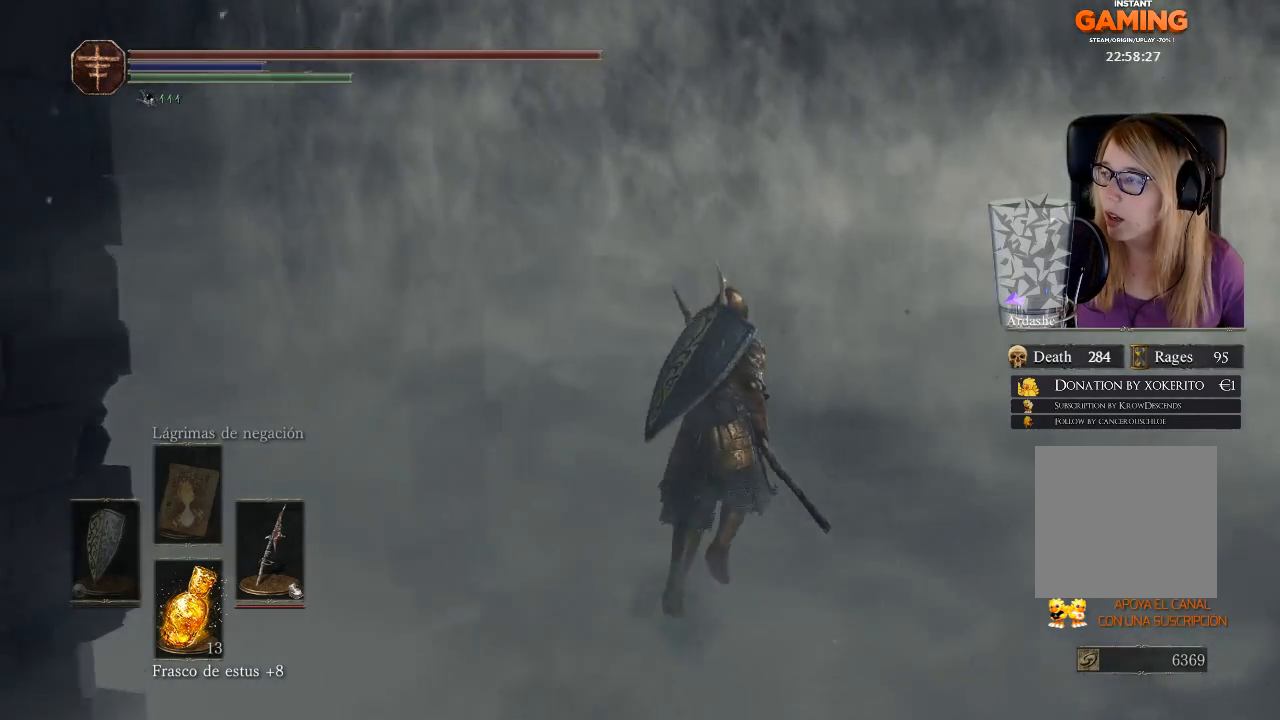
{"buttons": ["A"], "left_stick": "up", "right_stick": "center", "events": [[67, "right_stick", "left"], [300, "right_stick", "center"], [500, "A", "down"]]}
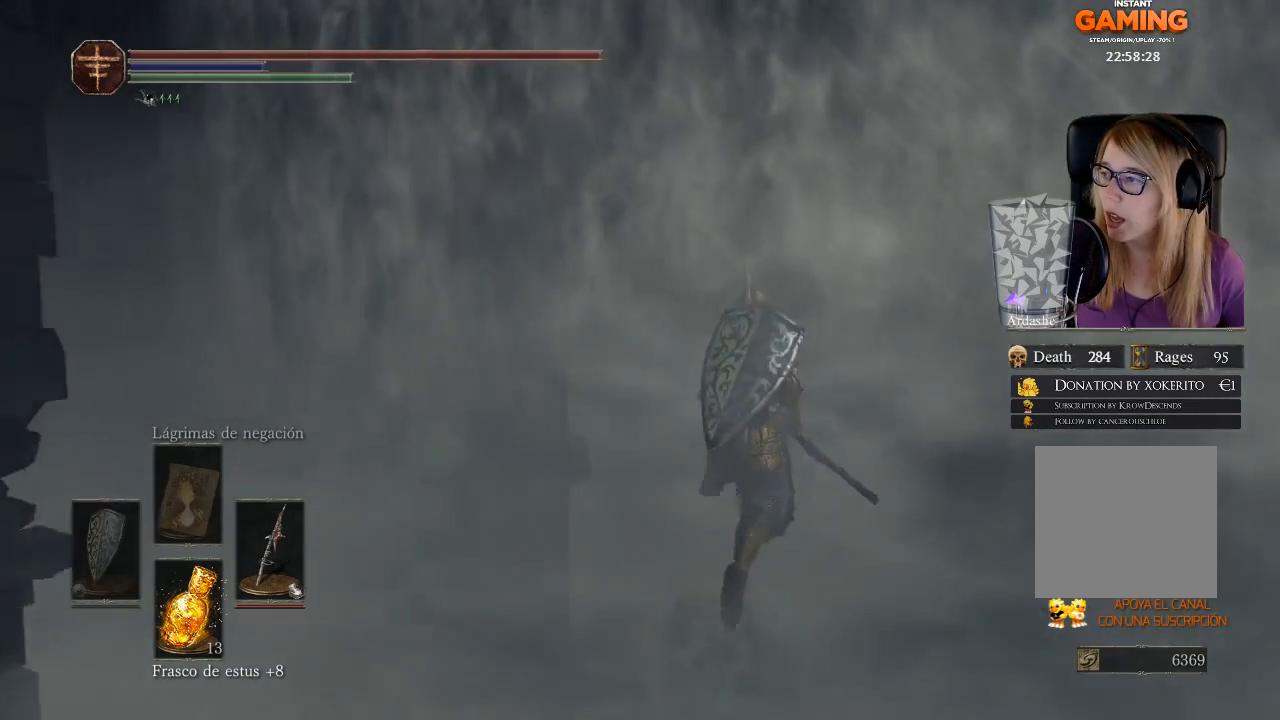
{"buttons": [], "left_stick": "up", "right_stick": "center", "events": [[233, "A", "up"]]}
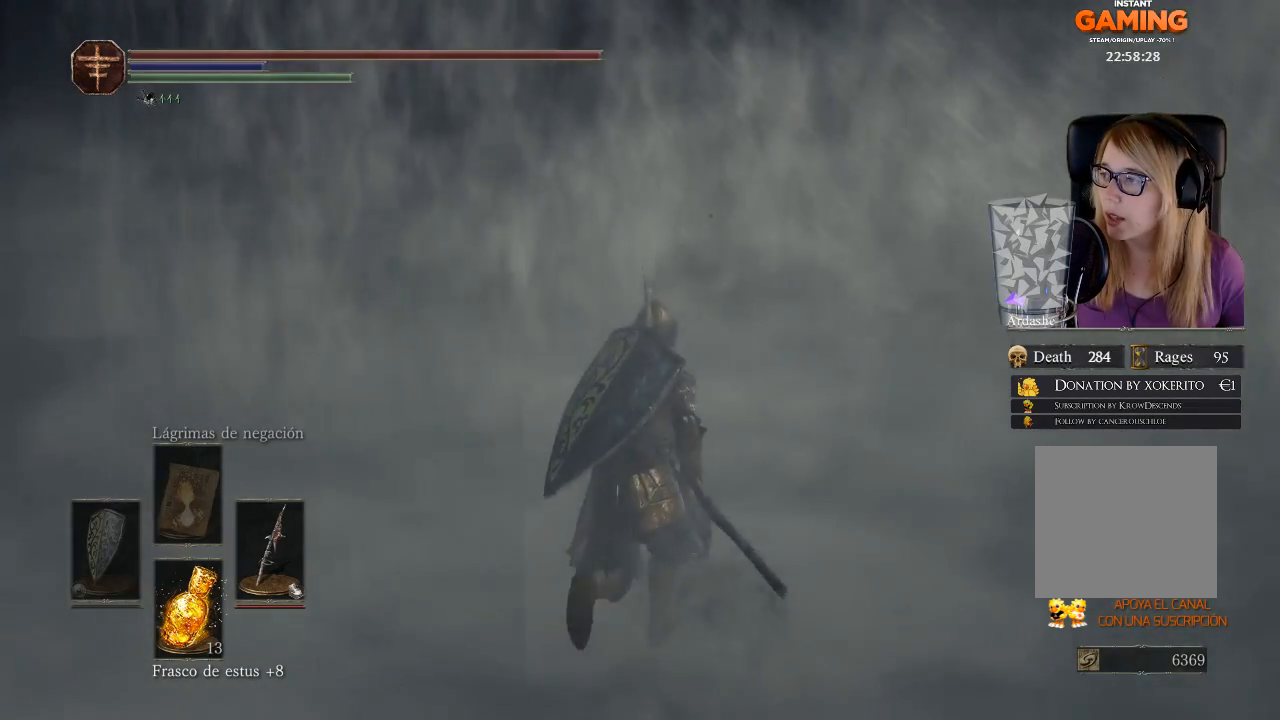
{"buttons": ["A"], "left_stick": "up", "right_stick": "center", "events": [[100, "right_stick", "left"], [333, "right_stick", "center"], [400, "A", "down"]]}
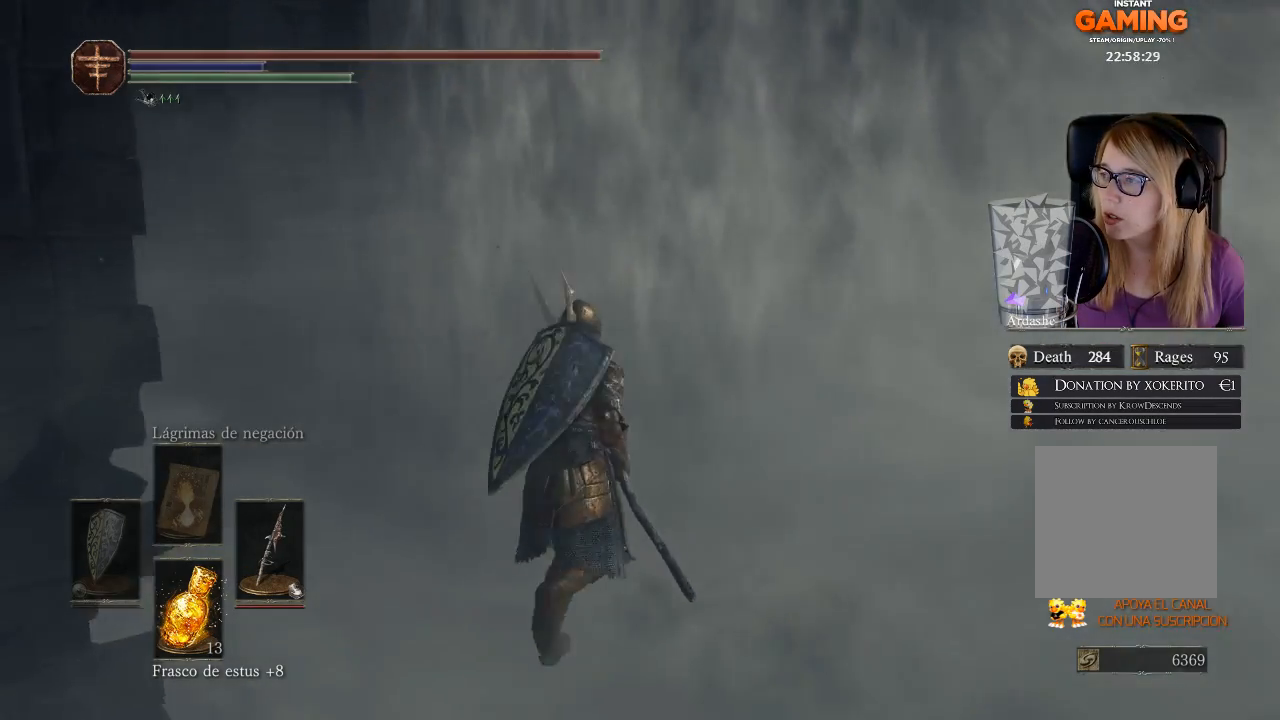
{"buttons": [], "left_stick": "up-right", "right_stick": "center", "events": [[33, "A", "up"], [100, "A", "down"], [233, "A", "up"], [400, "left_stick", "up-right"]]}
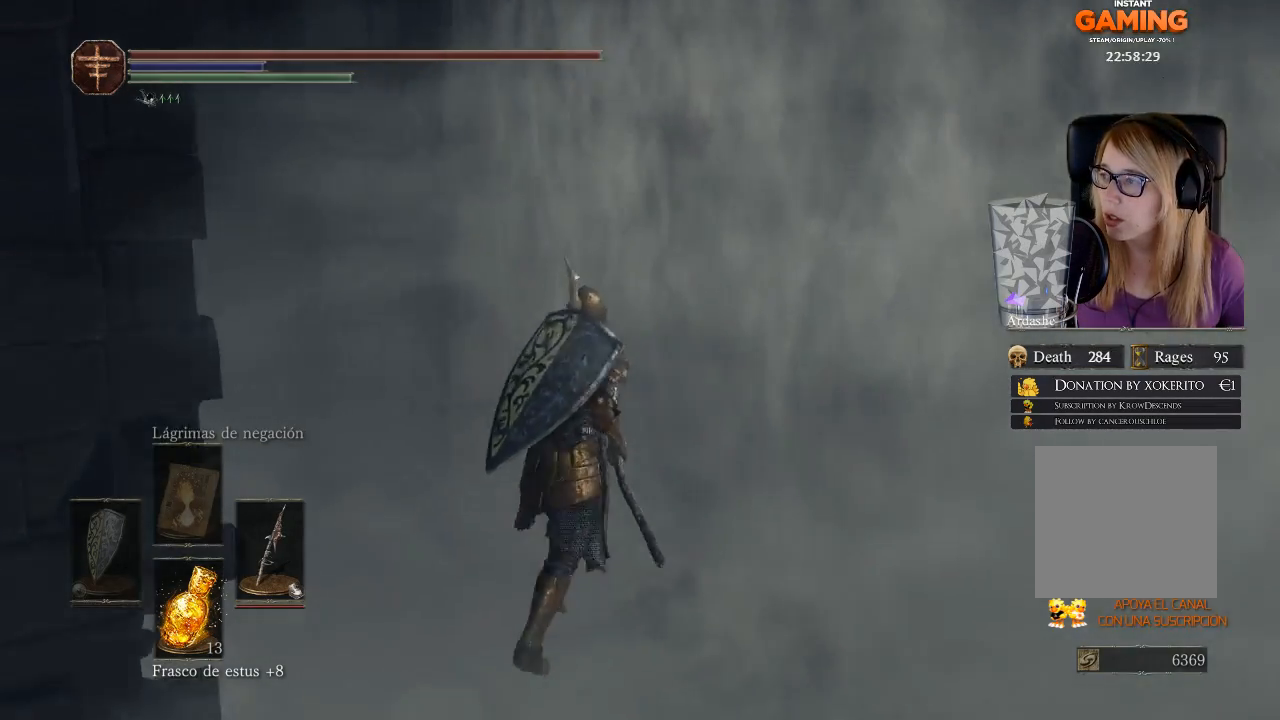
{"buttons": [], "left_stick": "down-right", "right_stick": "center", "events": [[33, "A", "down"], [67, "A", "up"], [200, "left_stick", "center"], [367, "left_stick", "down-right"]]}
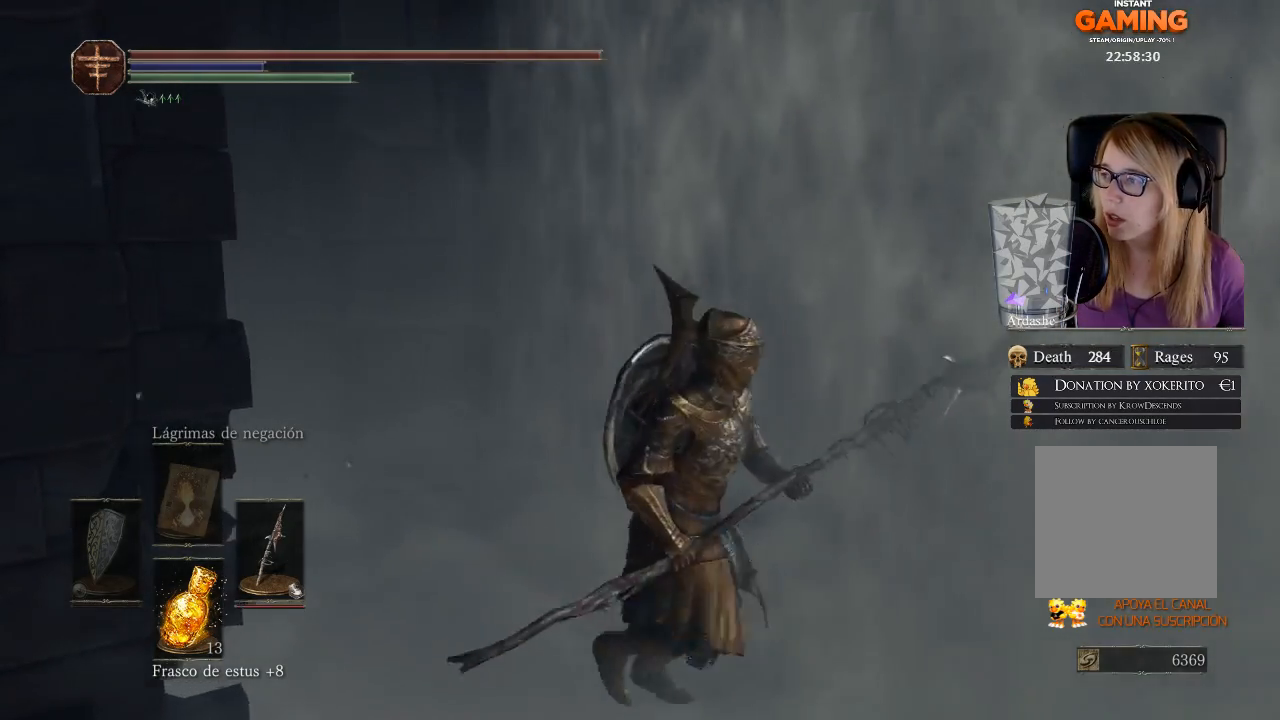
{"buttons": [], "left_stick": "right", "right_stick": "center", "events": [[67, "left_stick", "right"], [267, "right_stick", "left"], [400, "right_stick", "center"]]}
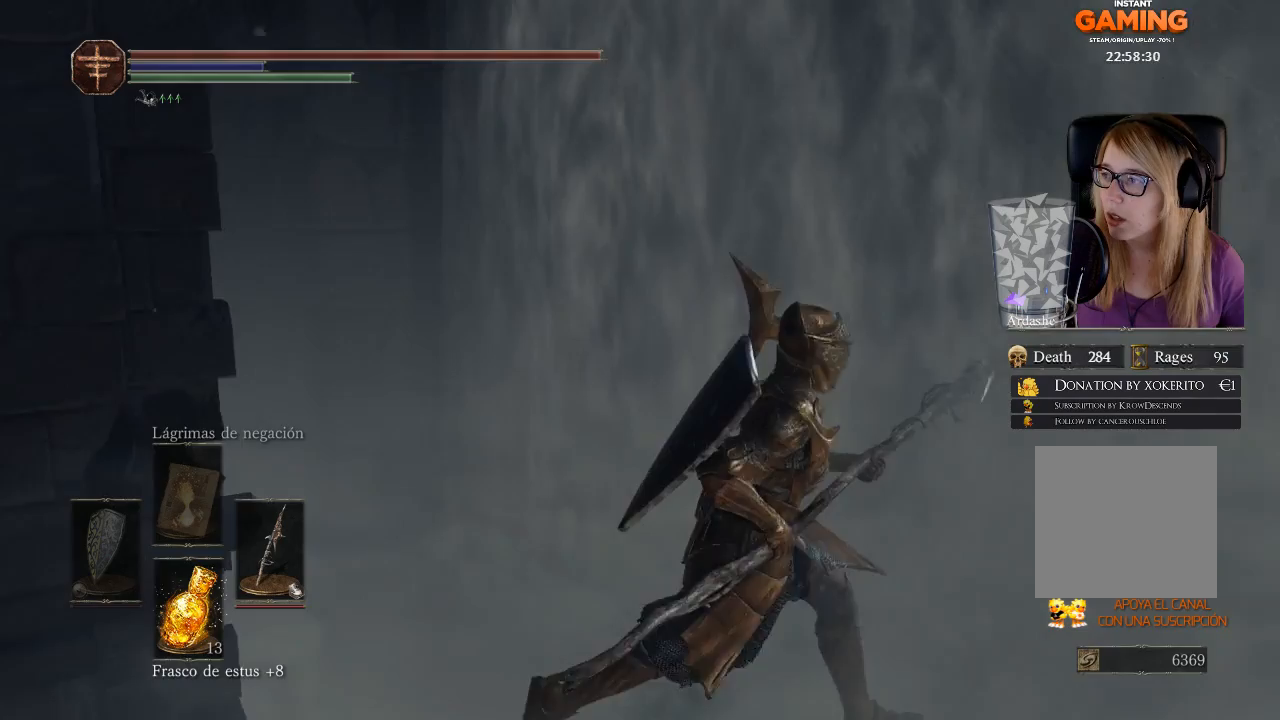
{"buttons": [], "left_stick": "up-right", "right_stick": "left", "events": [[133, "A", "down"], [200, "A", "up"], [200, "left_stick", "up-right"], [467, "right_stick", "left"]]}
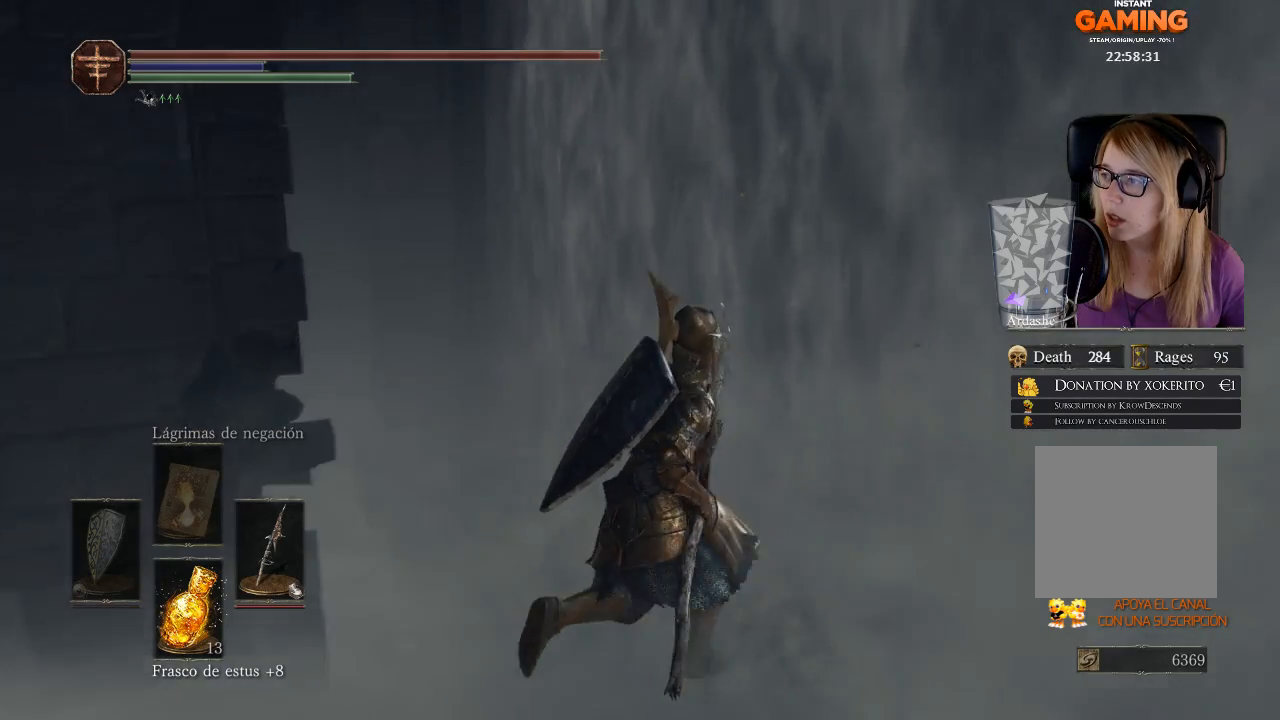
{"buttons": [], "left_stick": "up-right", "right_stick": "center", "events": [[200, "right_stick", "center"]]}
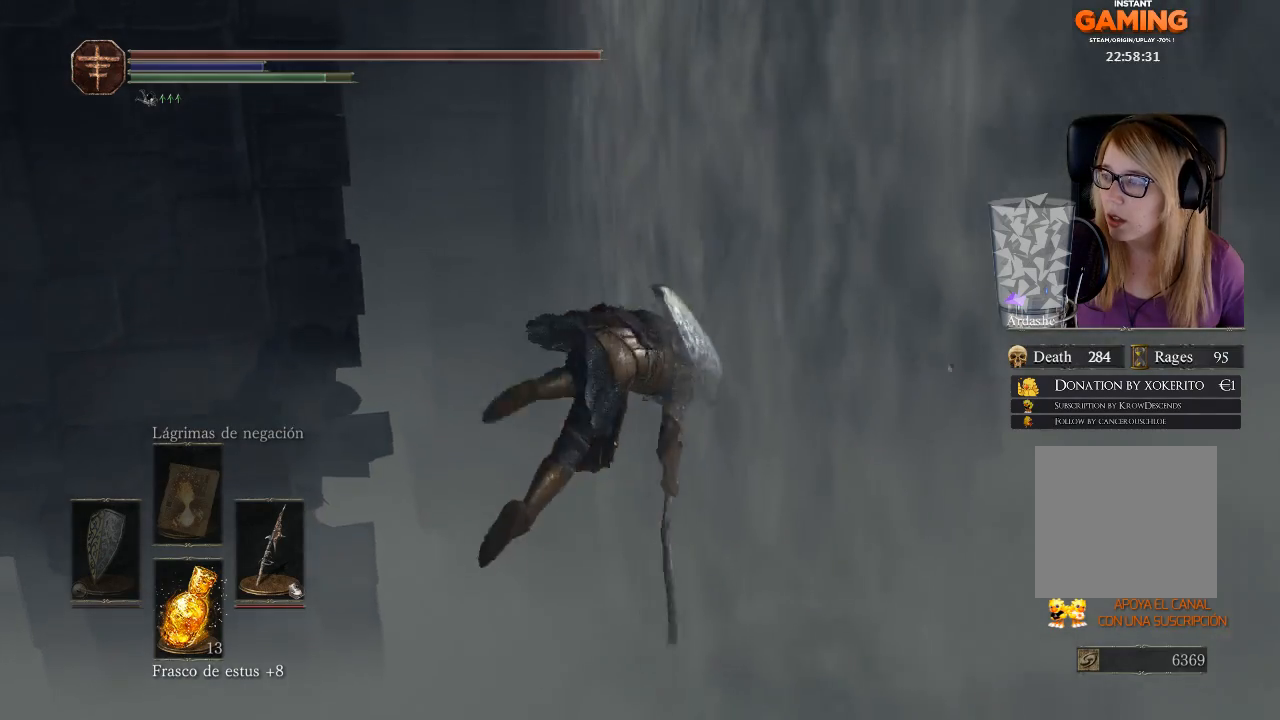
{"buttons": [], "left_stick": "up-right", "right_stick": "center", "events": []}
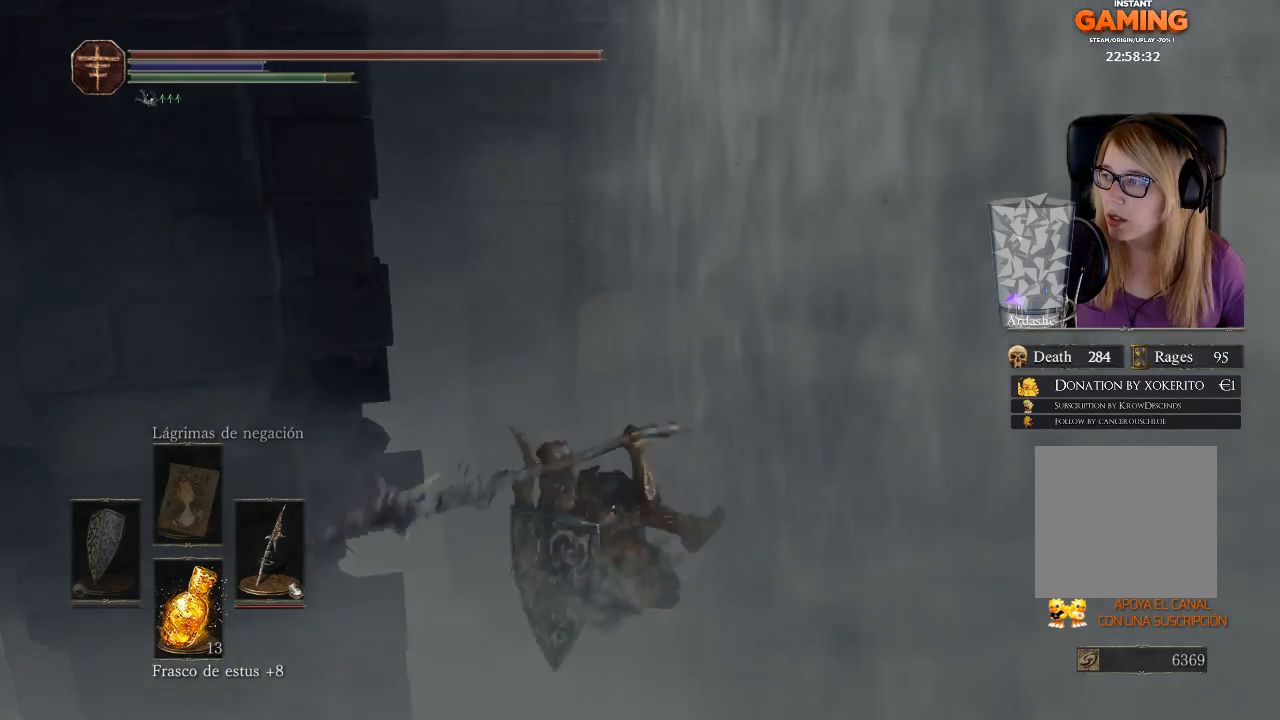
{"buttons": ["A"], "left_stick": "down-right", "right_stick": "center", "events": [[67, "left_stick", "right"], [133, "A", "down"], [233, "left_stick", "down-right"], [300, "A", "up"], [467, "A", "down"]]}
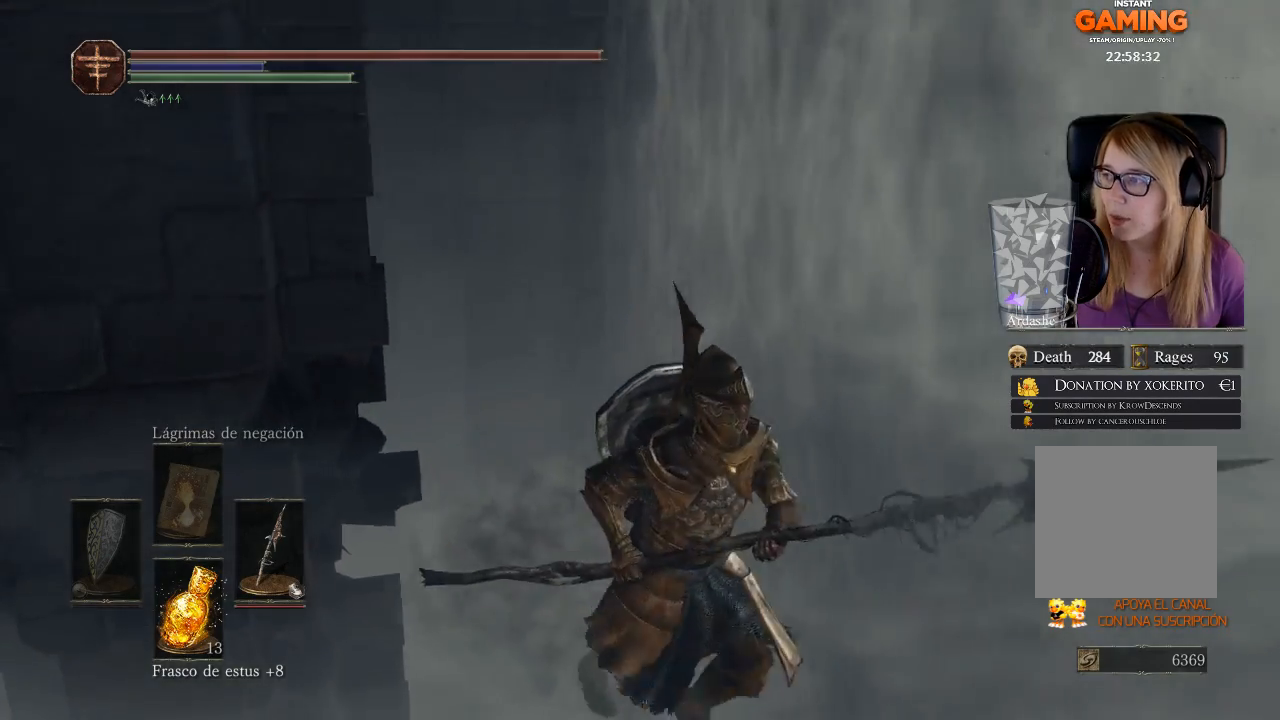
{"buttons": ["A"], "left_stick": "down-right", "right_stick": "center", "events": [[133, "A", "up"], [467, "A", "down"]]}
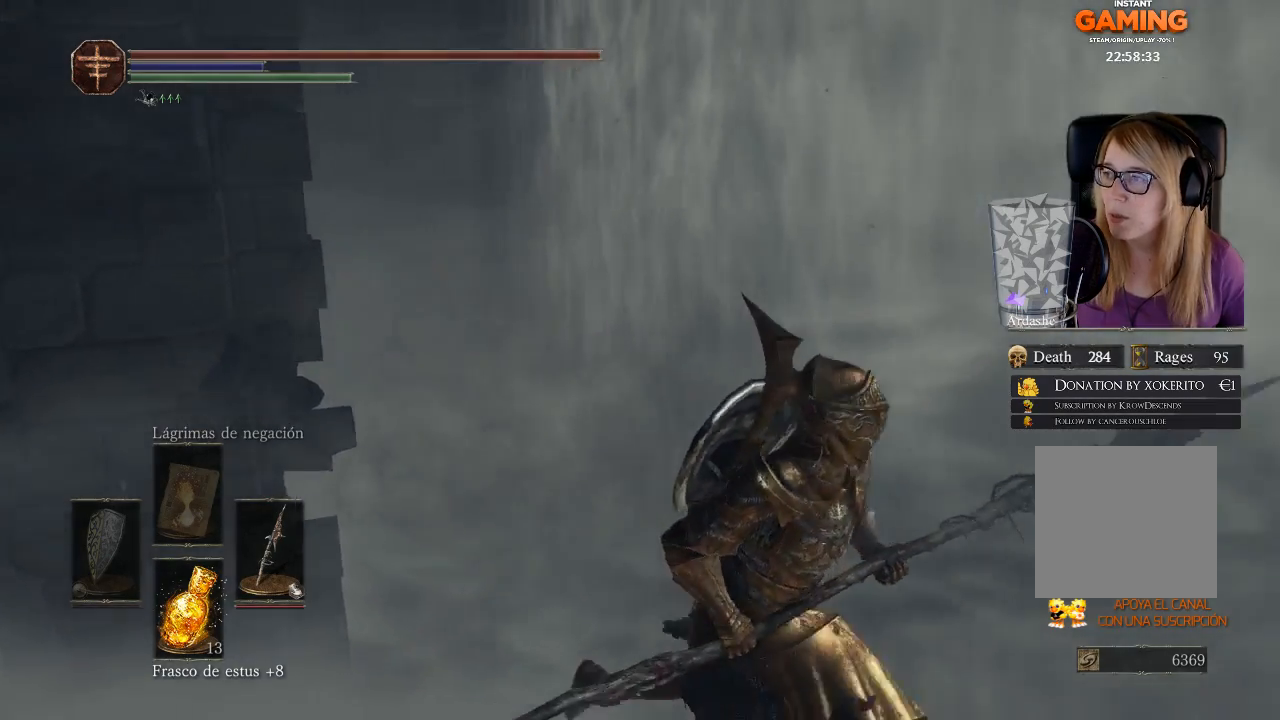
{"buttons": [], "left_stick": "up-right", "right_stick": "center", "events": [[100, "left_stick", "right"], [300, "left_stick", "up-right"], [467, "A", "up"]]}
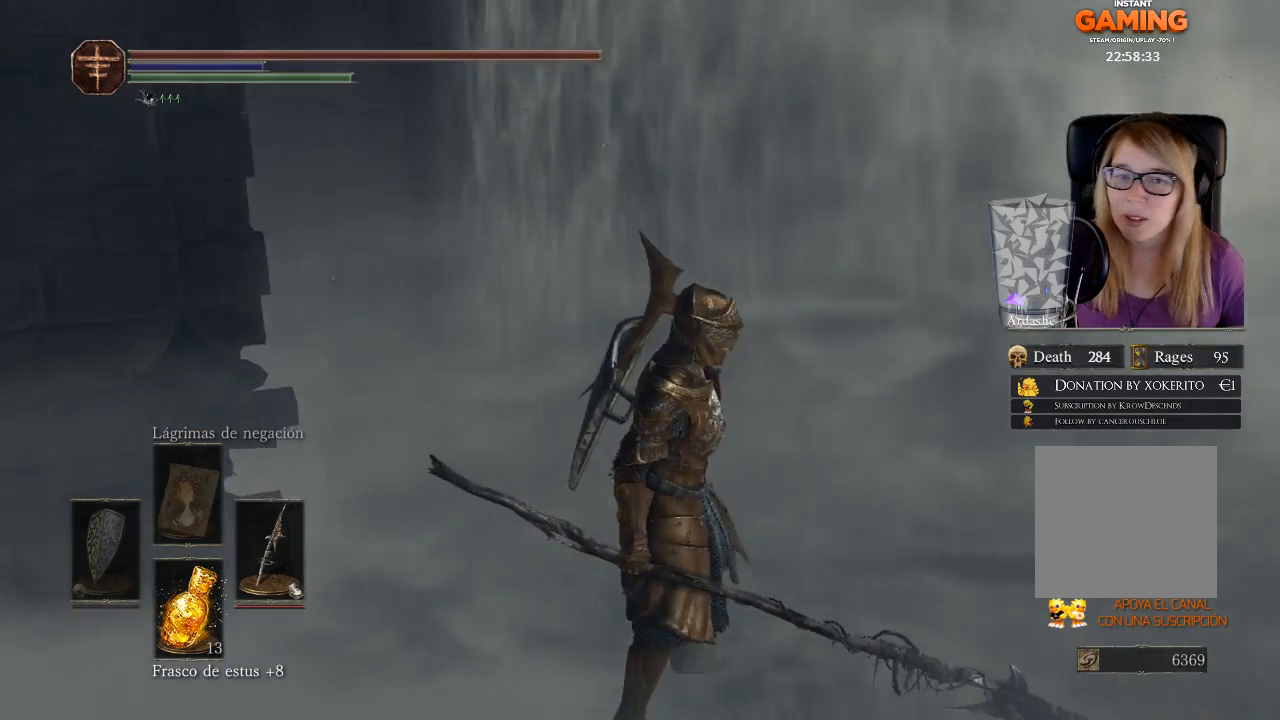
{"buttons": [], "left_stick": "up-right", "right_stick": "right", "events": [[100, "A", "down"], [167, "A", "up"], [500, "right_stick", "right"]]}
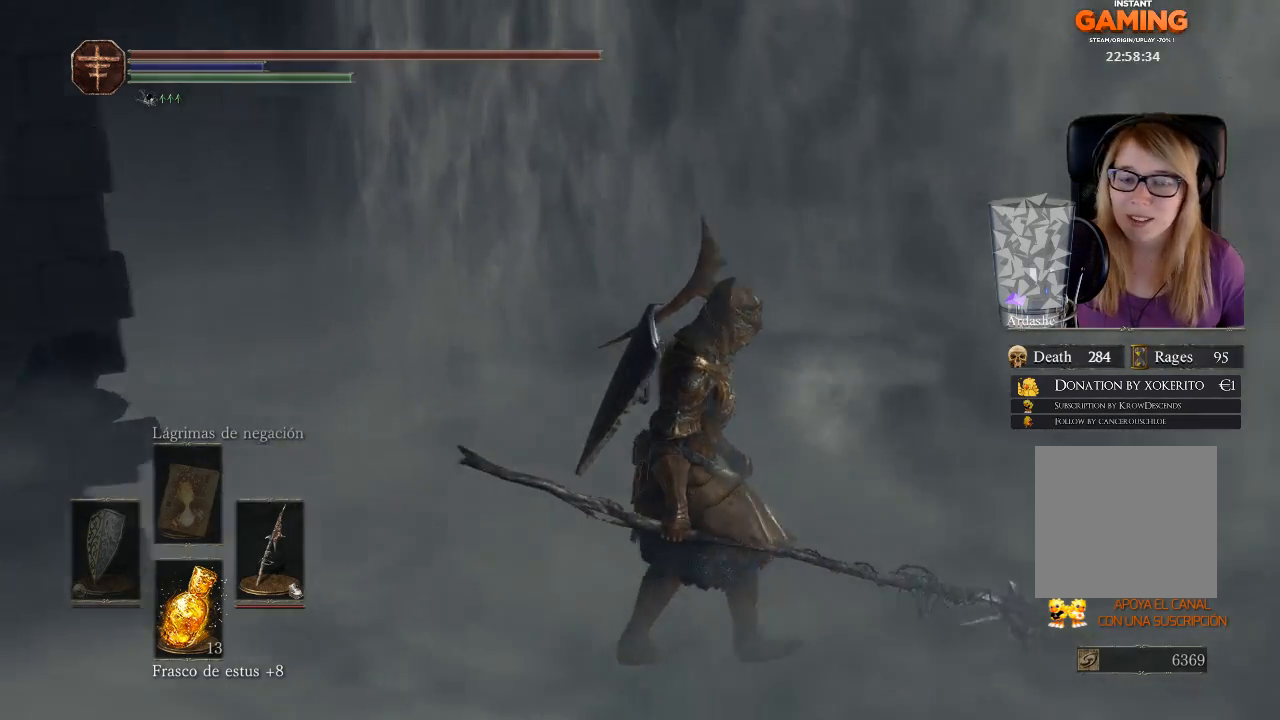
{"buttons": [], "left_stick": "center", "right_stick": "right", "events": [[267, "left_stick", "center"]]}
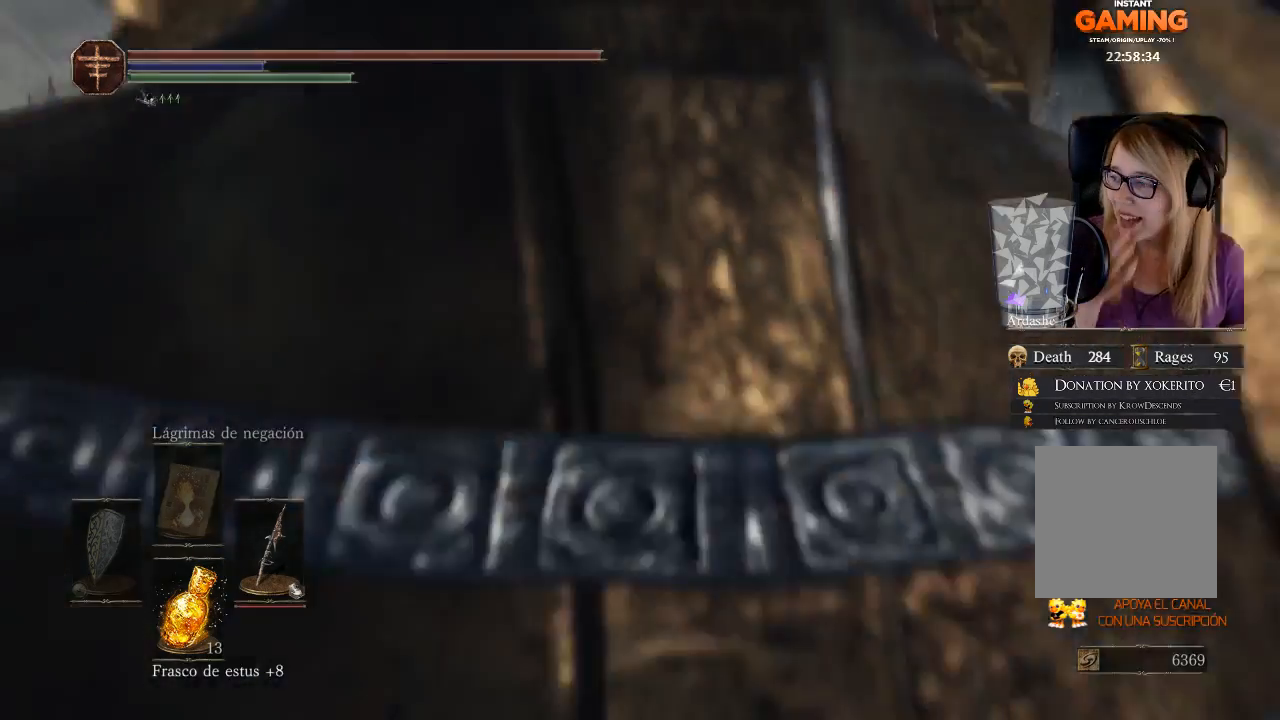
{"buttons": [], "left_stick": "center", "right_stick": "center", "events": [[33, "right_stick", "center"]]}
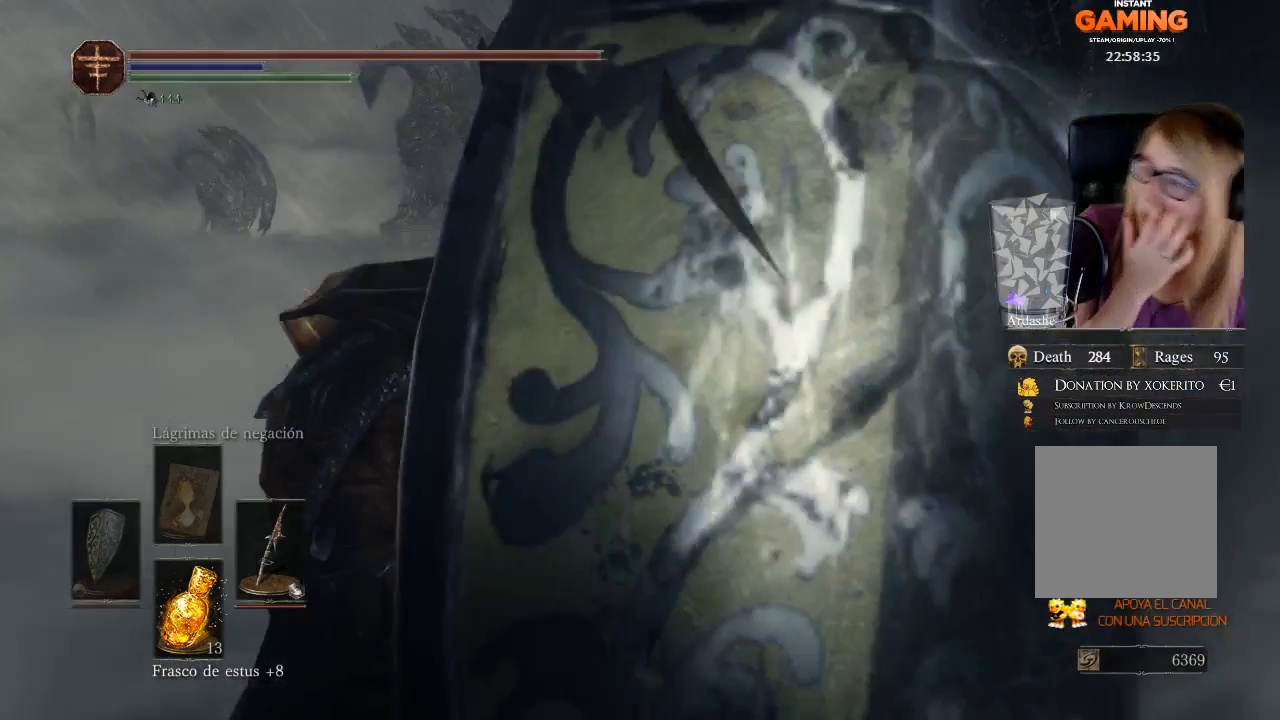
{"buttons": [], "left_stick": "center", "right_stick": "center", "events": []}
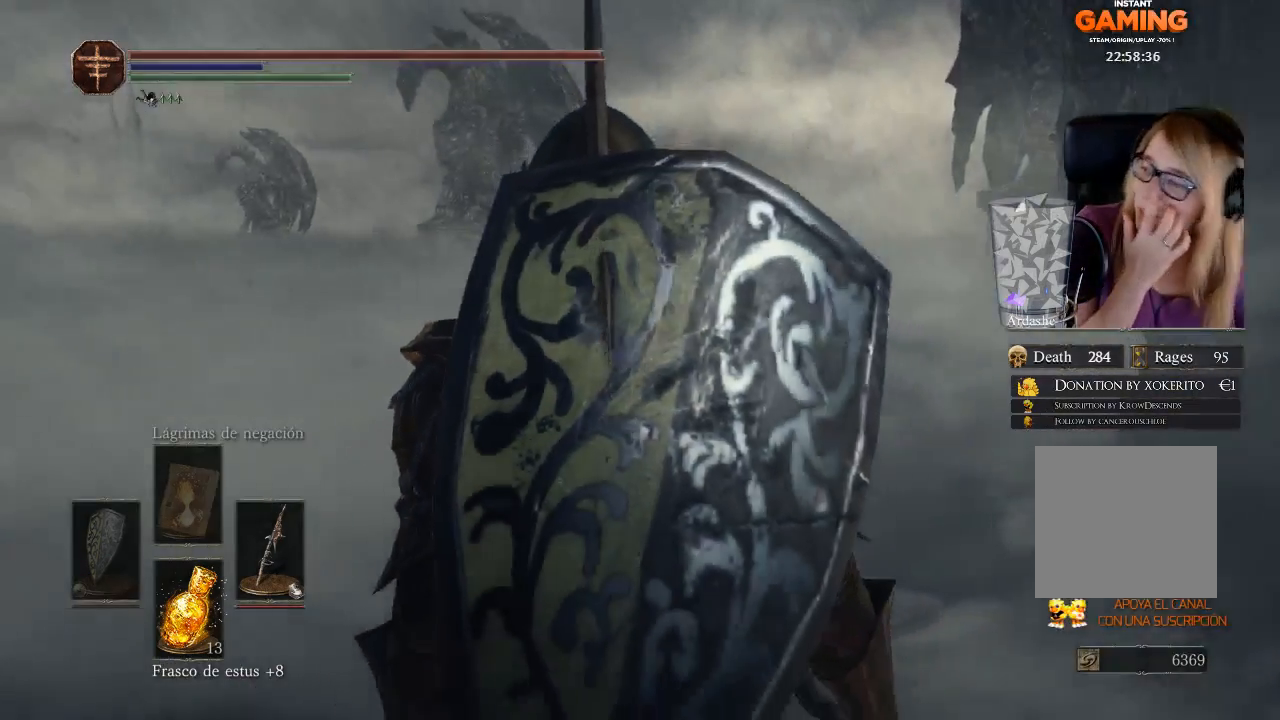
{"buttons": [], "left_stick": "center", "right_stick": "center", "events": []}
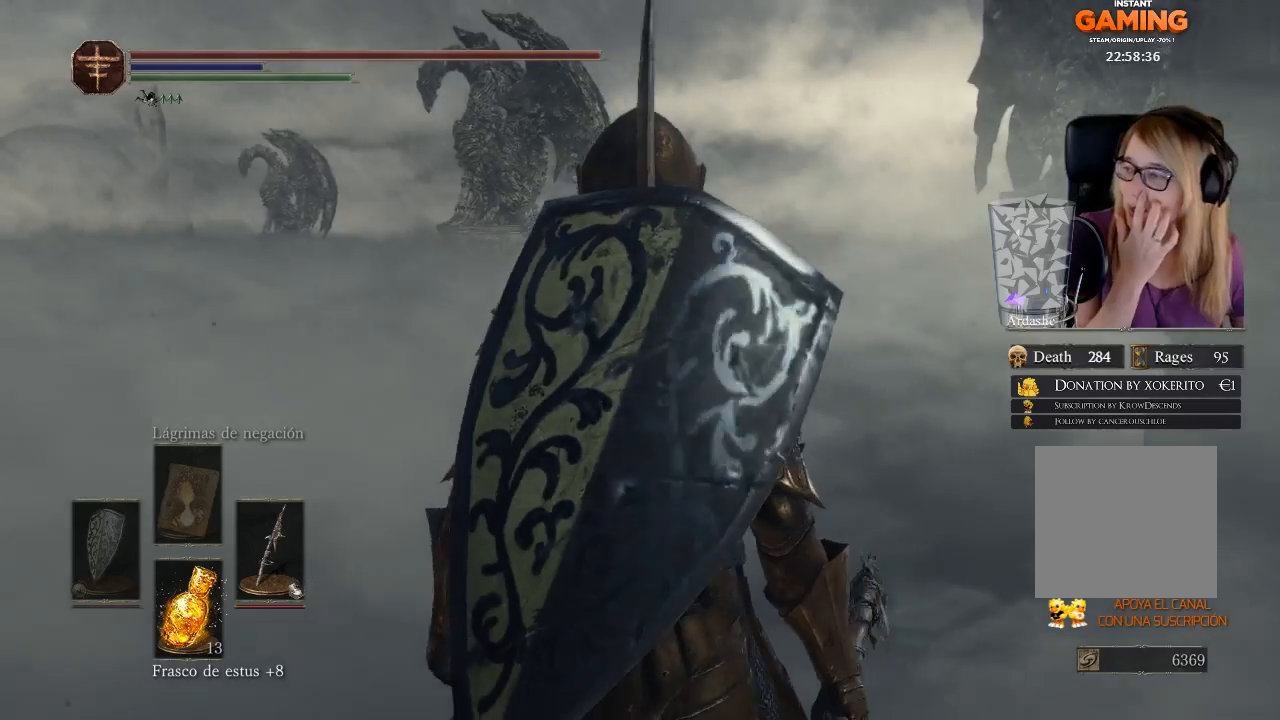
{"buttons": [], "left_stick": "center", "right_stick": "center", "events": []}
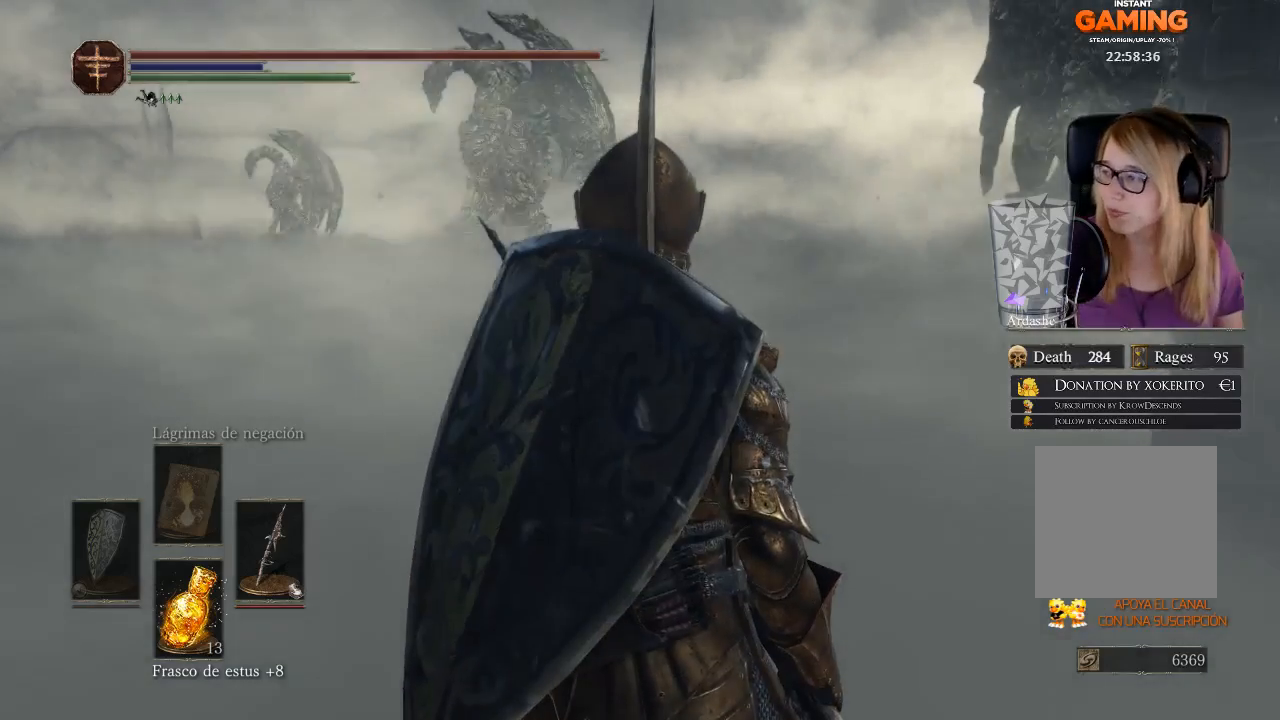
{"buttons": [], "left_stick": "center", "right_stick": "center", "events": []}
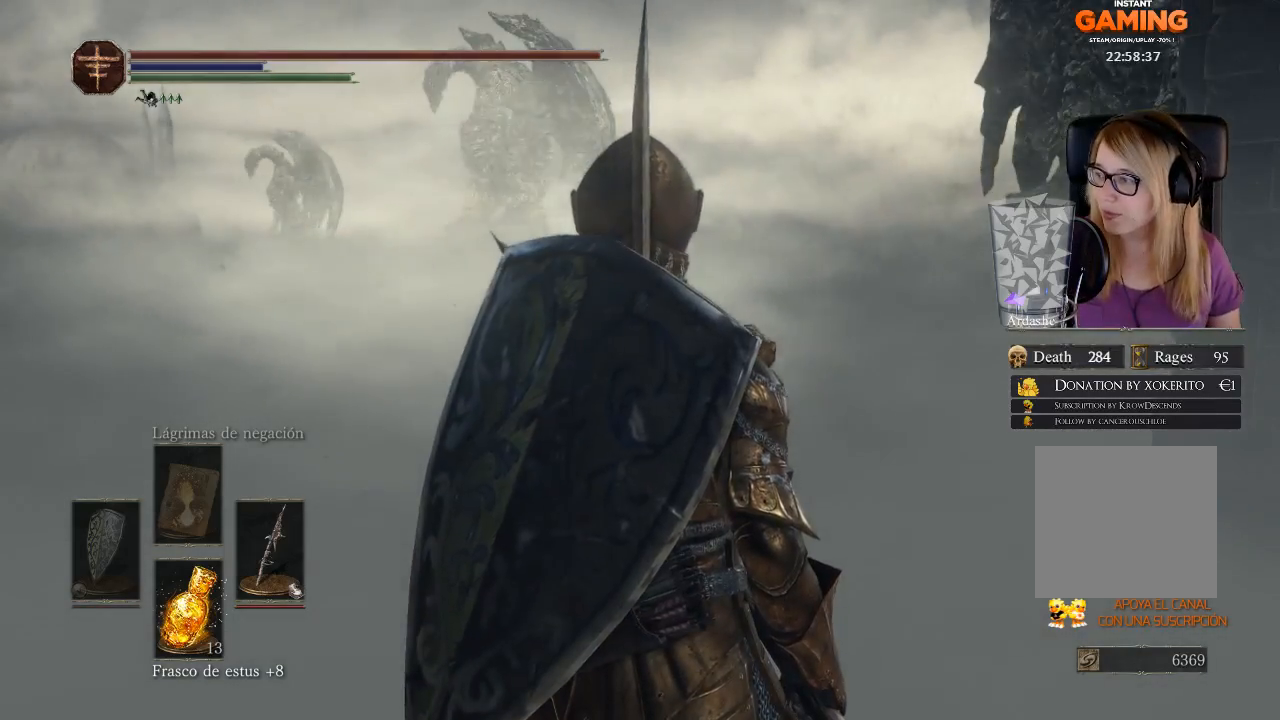
{"buttons": [], "left_stick": "up", "right_stick": "left", "events": [[300, "left_stick", "up"], [433, "right_stick", "left"]]}